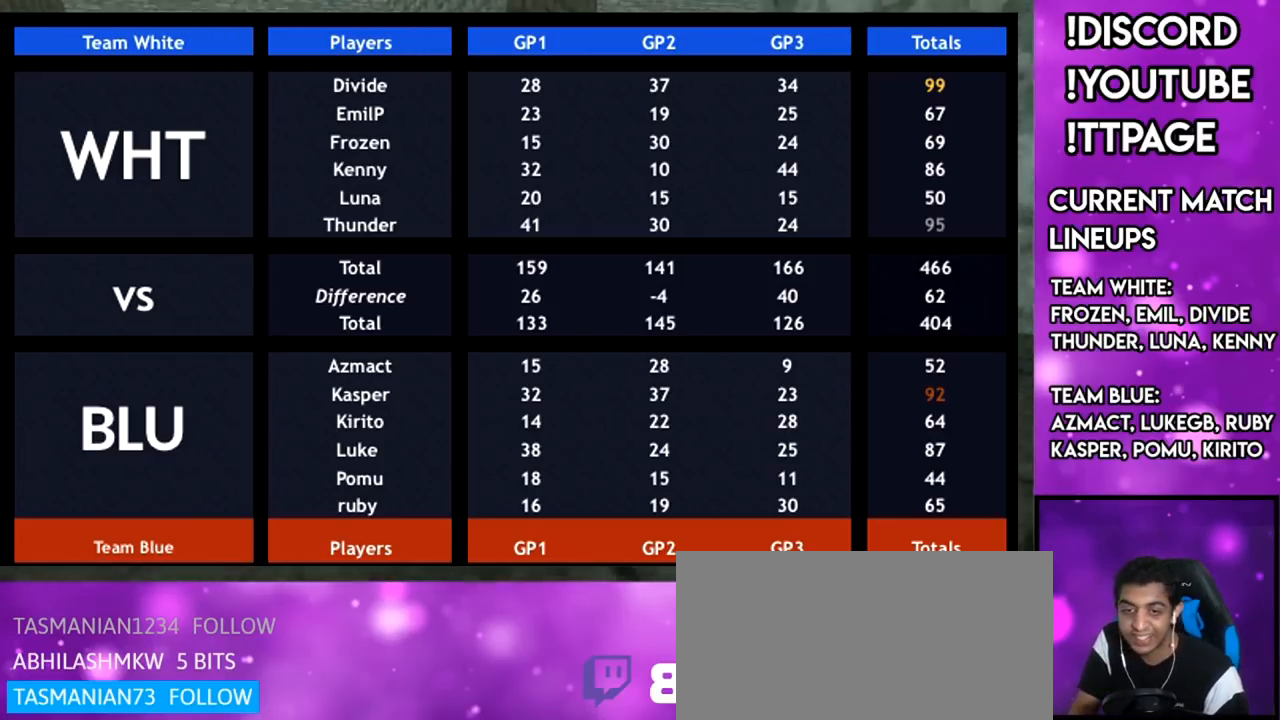
Gameplay with a controller (Nintendo layout); each line is a JSON object with the inputs held at the frame after it. "events" lists button and stick changes between this image and that frame as [ms after this image, input, new state], when the widget could be followed in between. Not read: L3 R3.
{"buttons": [], "left_stick": "center", "right_stick": "center", "events": []}
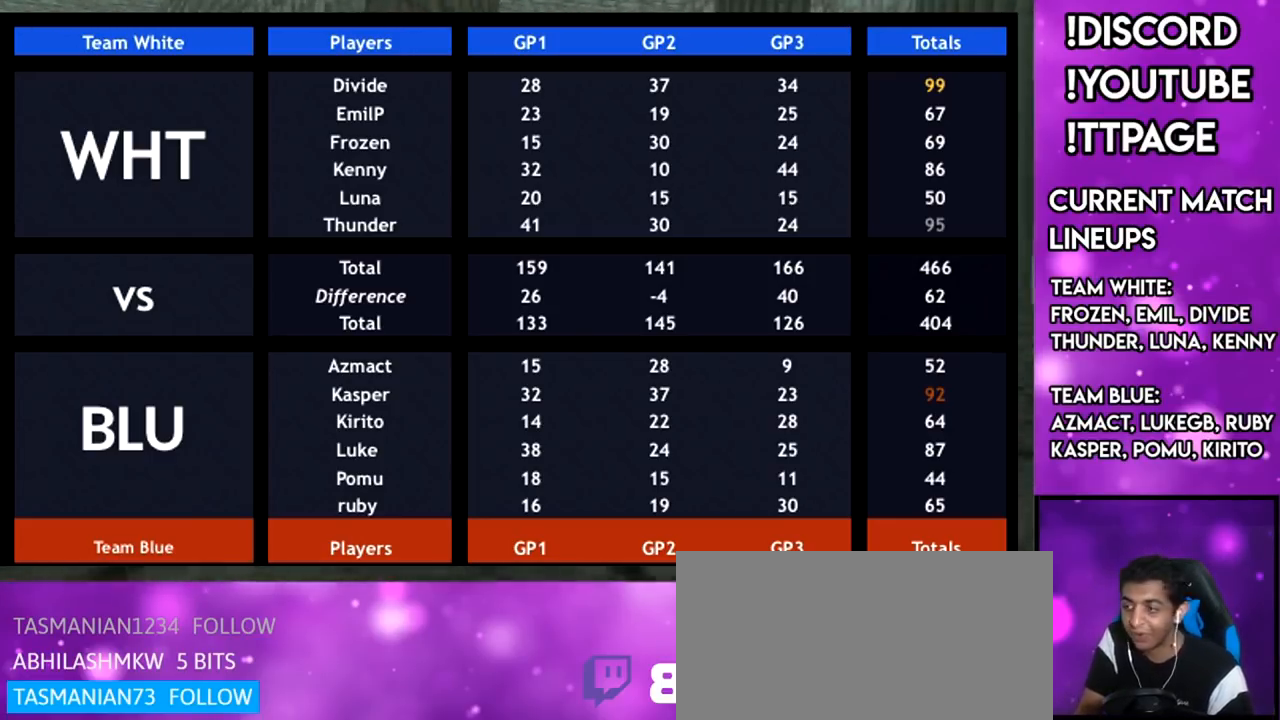
{"buttons": [], "left_stick": "center", "right_stick": "center", "events": [[401, "R1", "down"], [434, "R1", "up"]]}
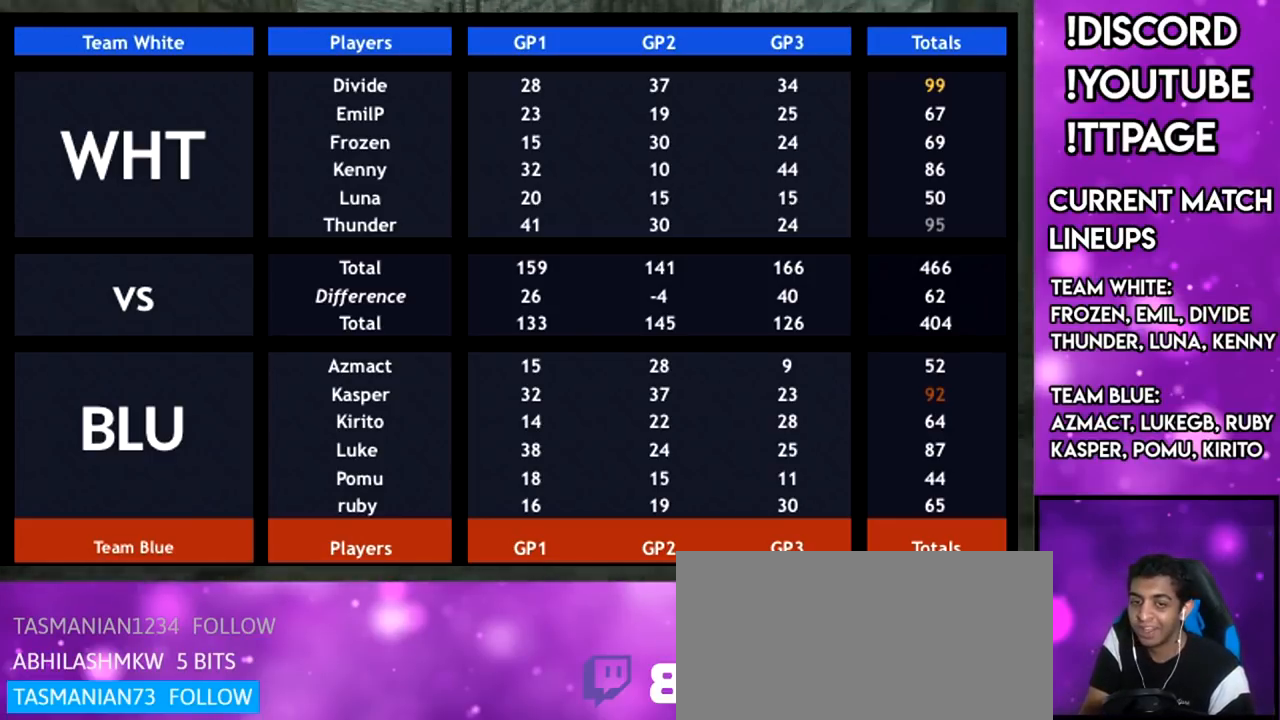
{"buttons": [], "left_stick": "center", "right_stick": "center", "events": []}
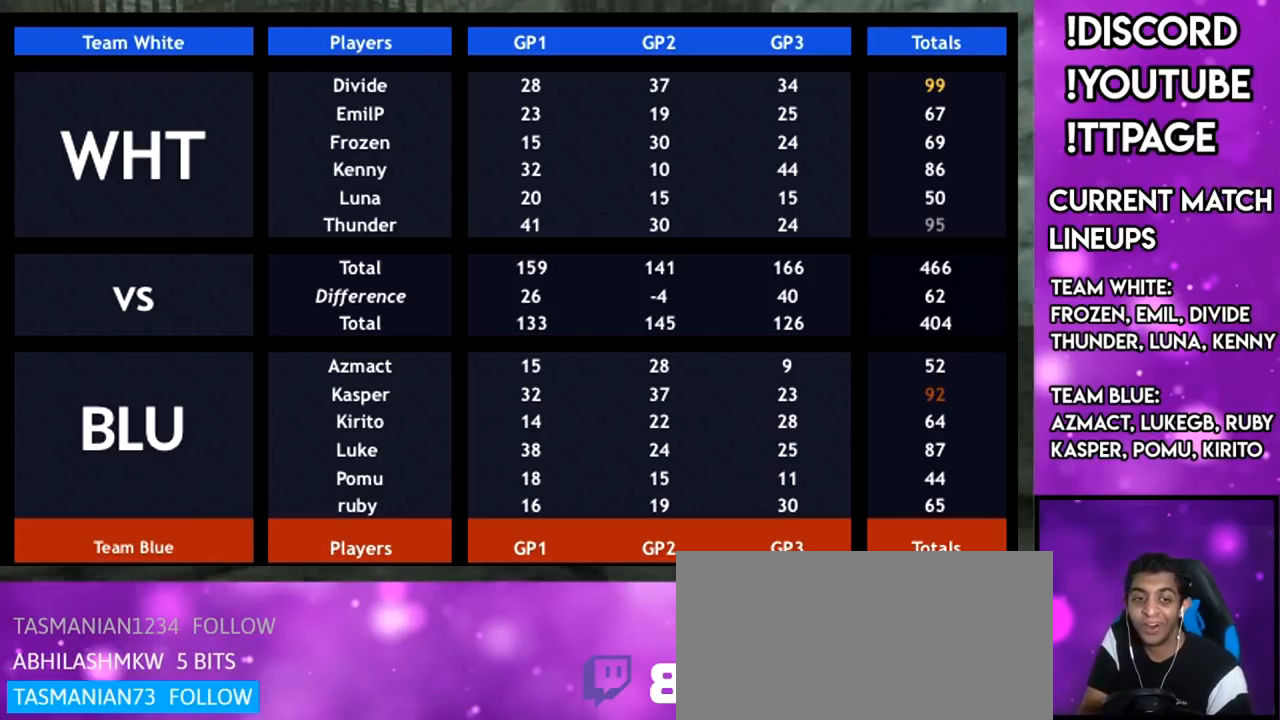
{"buttons": [], "left_stick": "center", "right_stick": "center", "events": []}
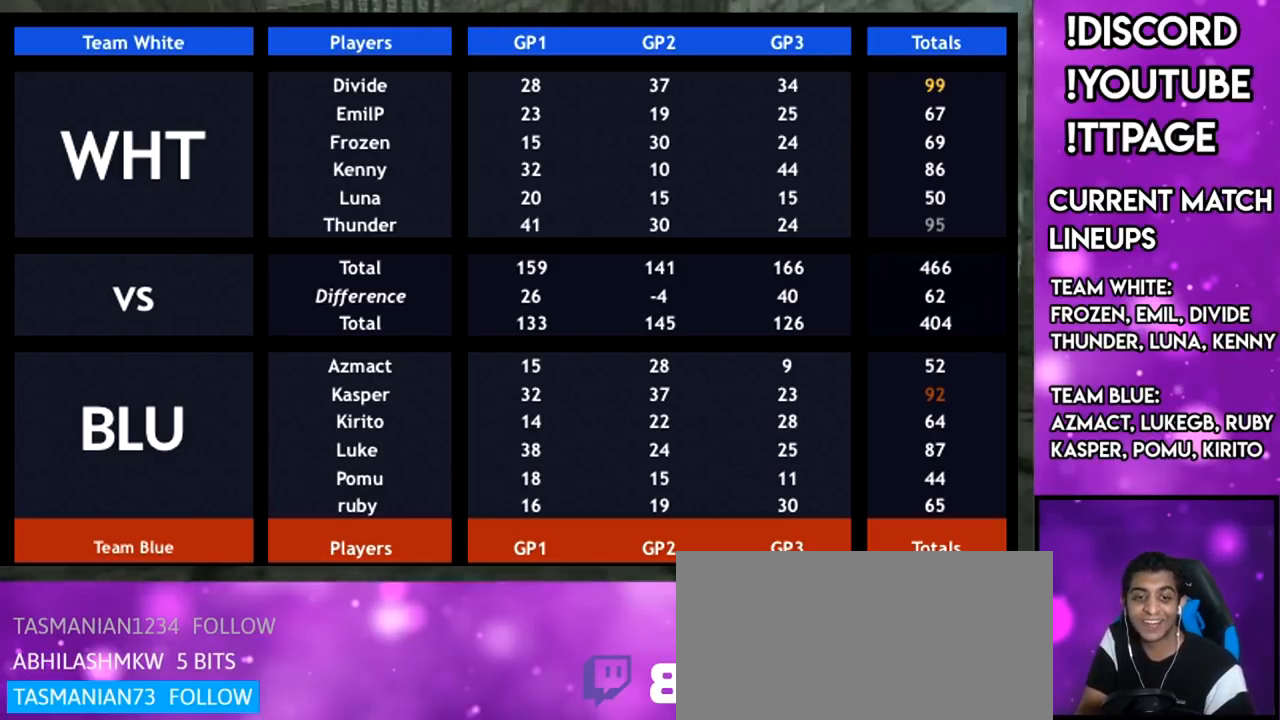
{"buttons": [], "left_stick": "center", "right_stick": "center", "events": []}
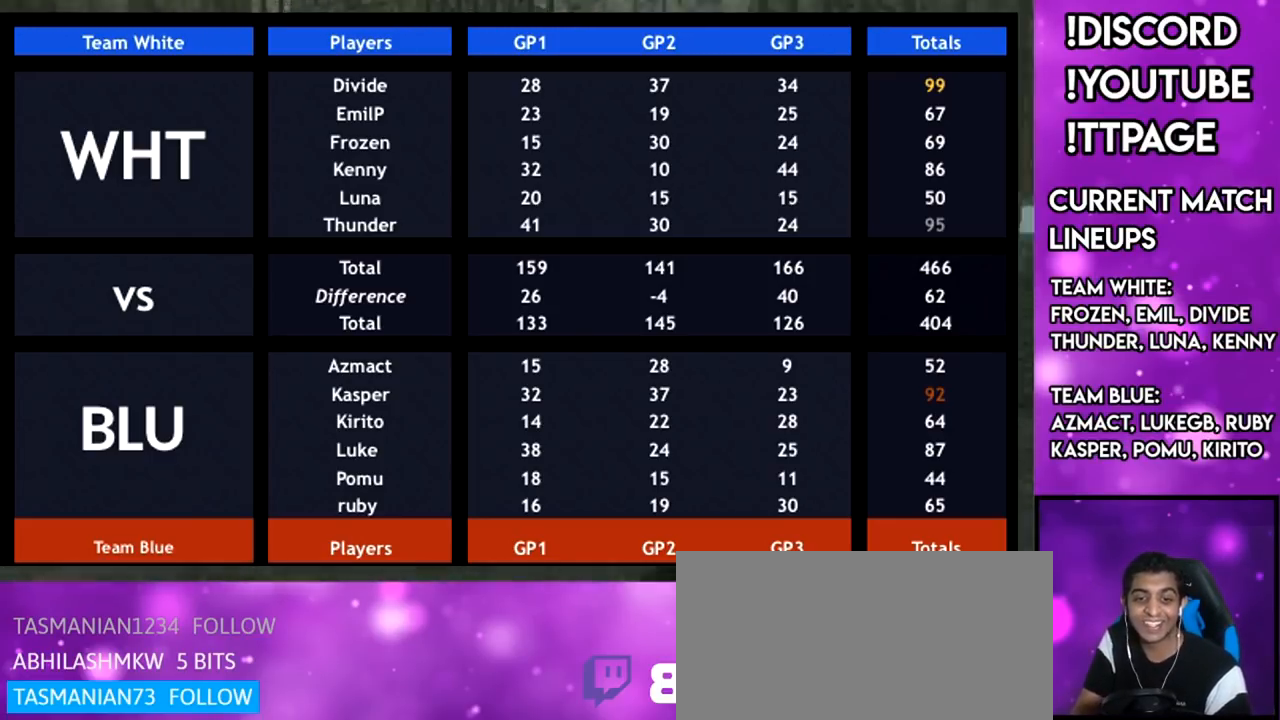
{"buttons": [], "left_stick": "center", "right_stick": "center", "events": [[434, "R1", "down"], [468, "R1", "up"]]}
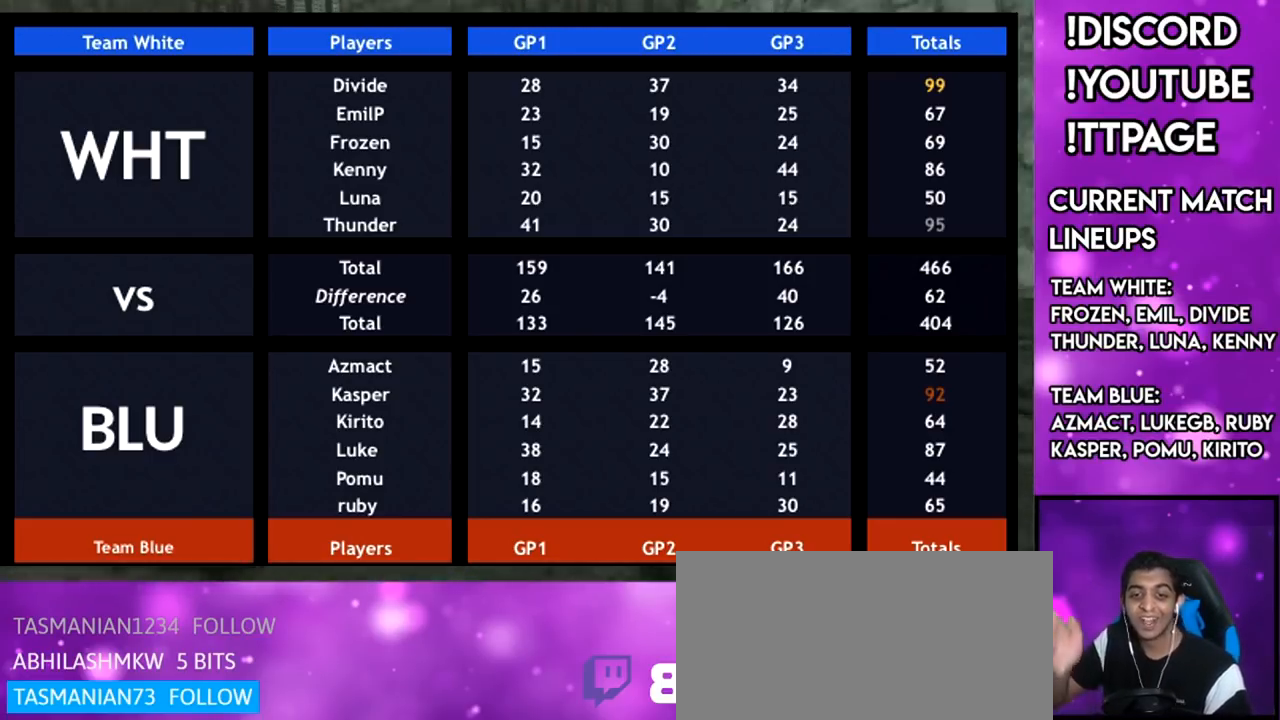
{"buttons": [], "left_stick": "center", "right_stick": "center", "events": []}
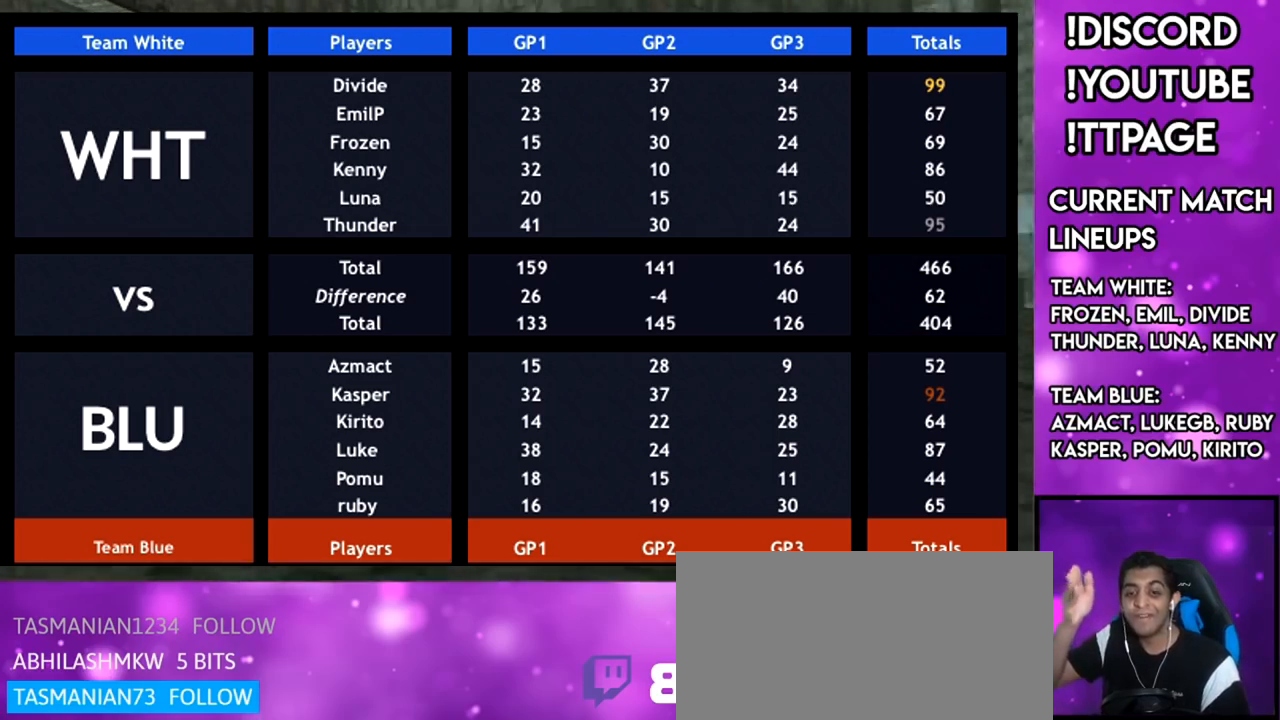
{"buttons": [], "left_stick": "center", "right_stick": "center", "events": []}
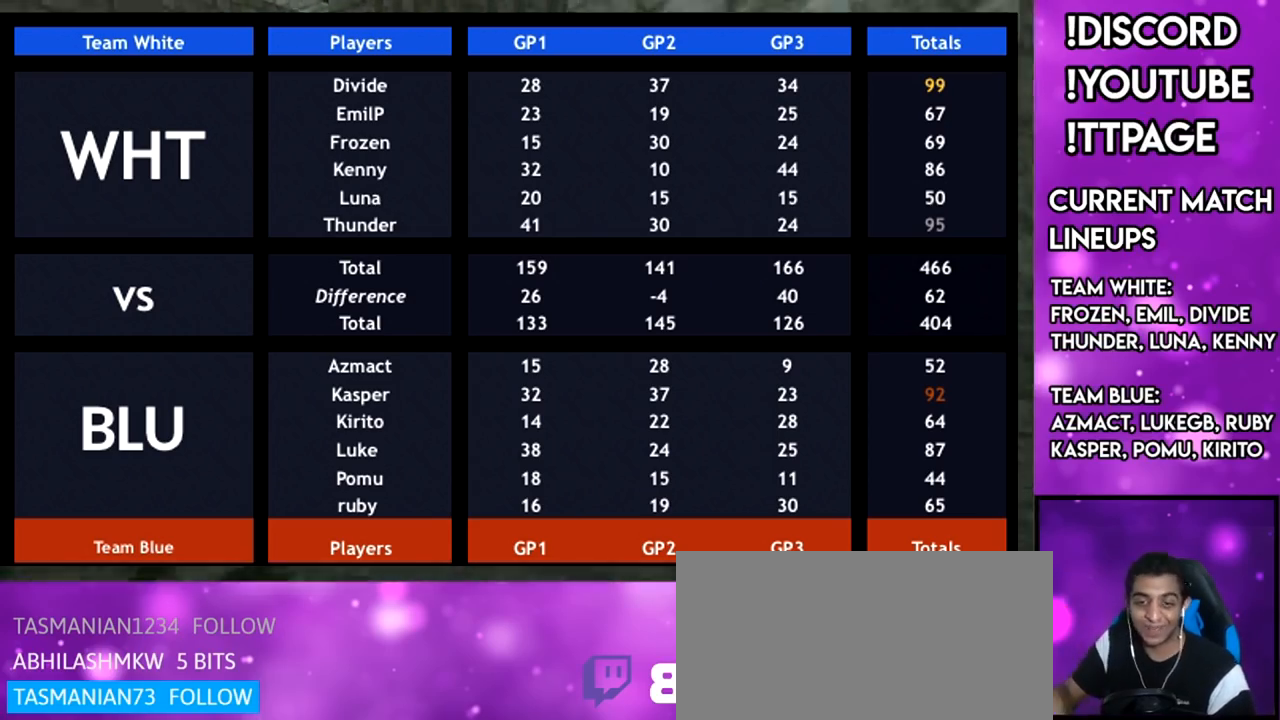
{"buttons": [], "left_stick": "center", "right_stick": "center", "events": []}
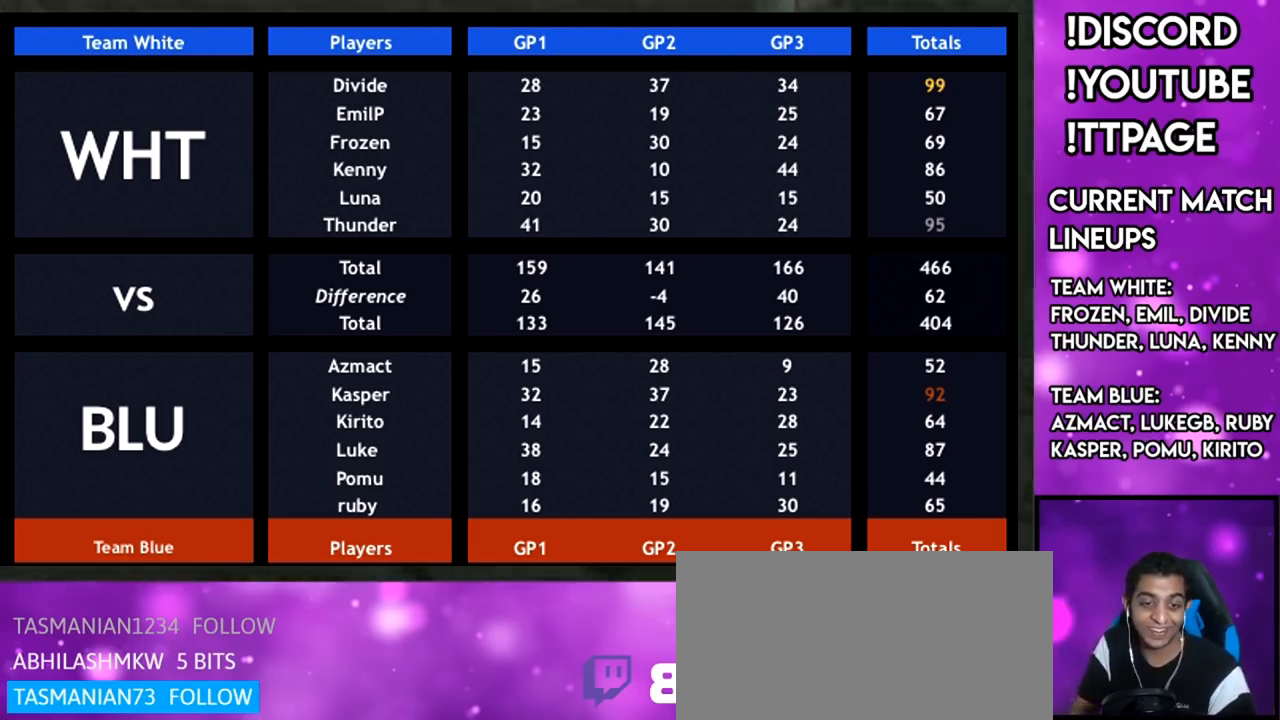
{"buttons": [], "left_stick": "center", "right_stick": "center", "events": [[317, "R1", "down"], [351, "R1", "up"]]}
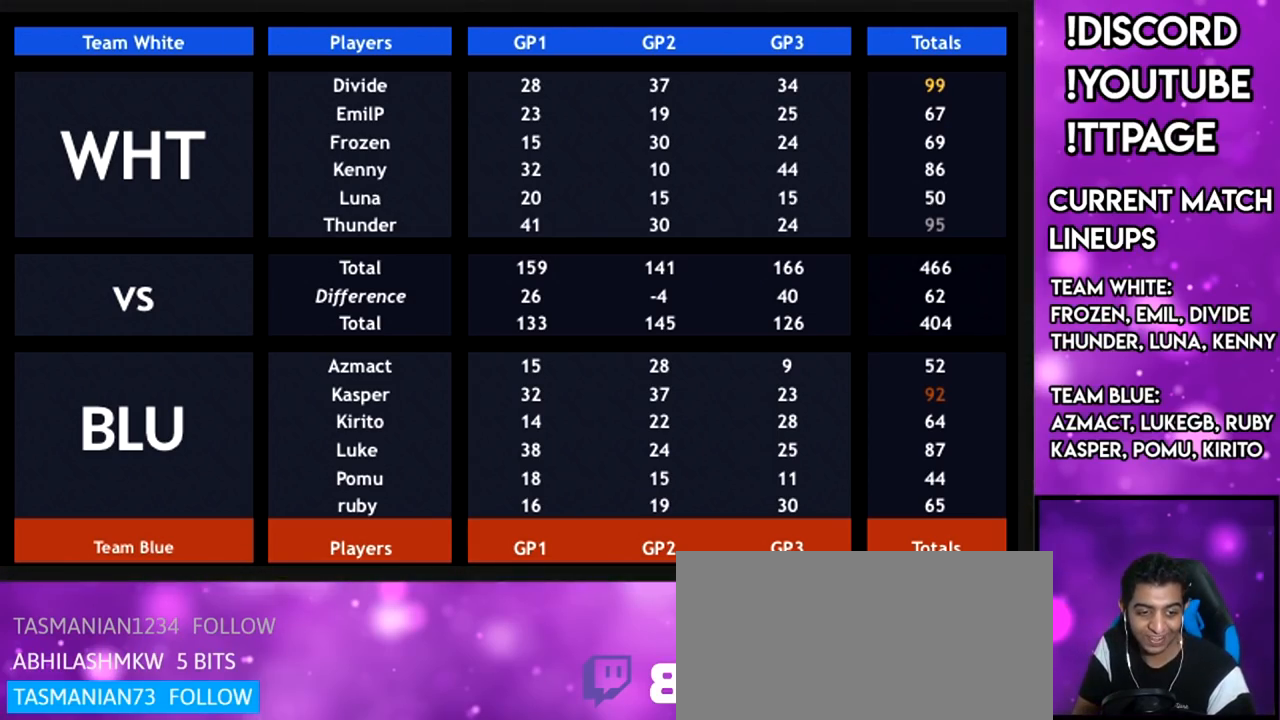
{"buttons": [], "left_stick": "center", "right_stick": "center", "events": []}
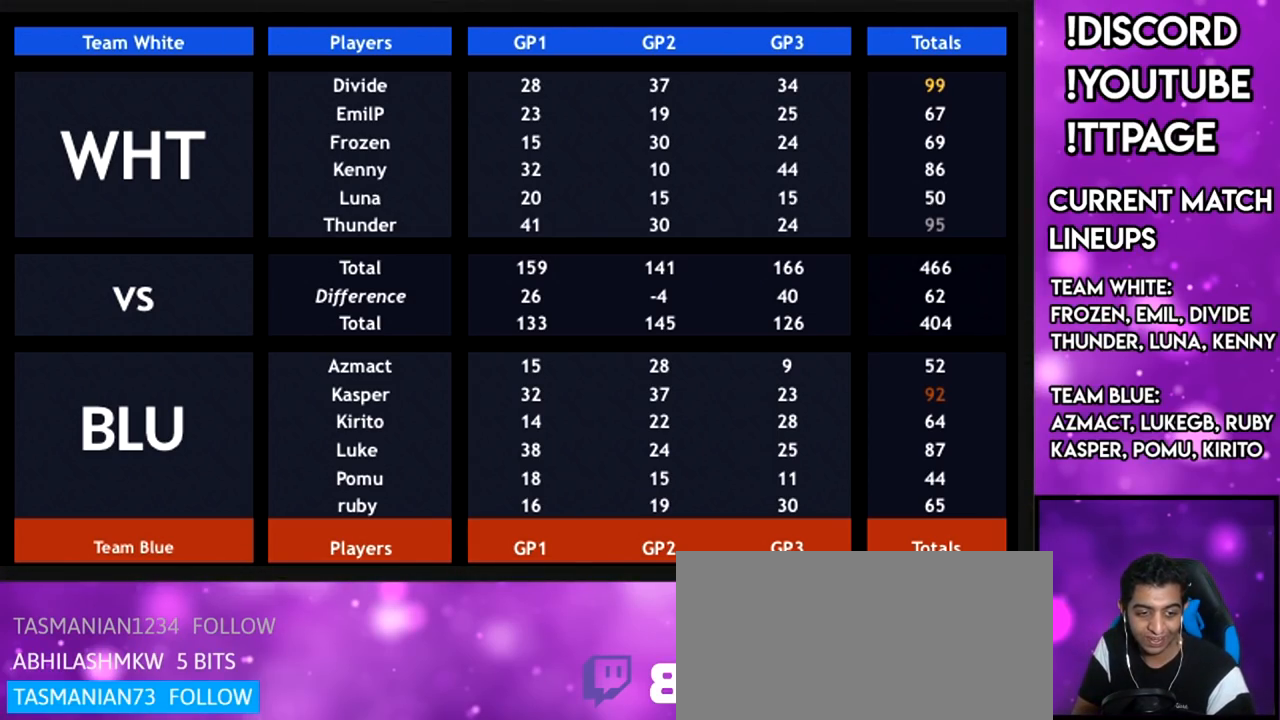
{"buttons": [], "left_stick": "center", "right_stick": "center", "events": []}